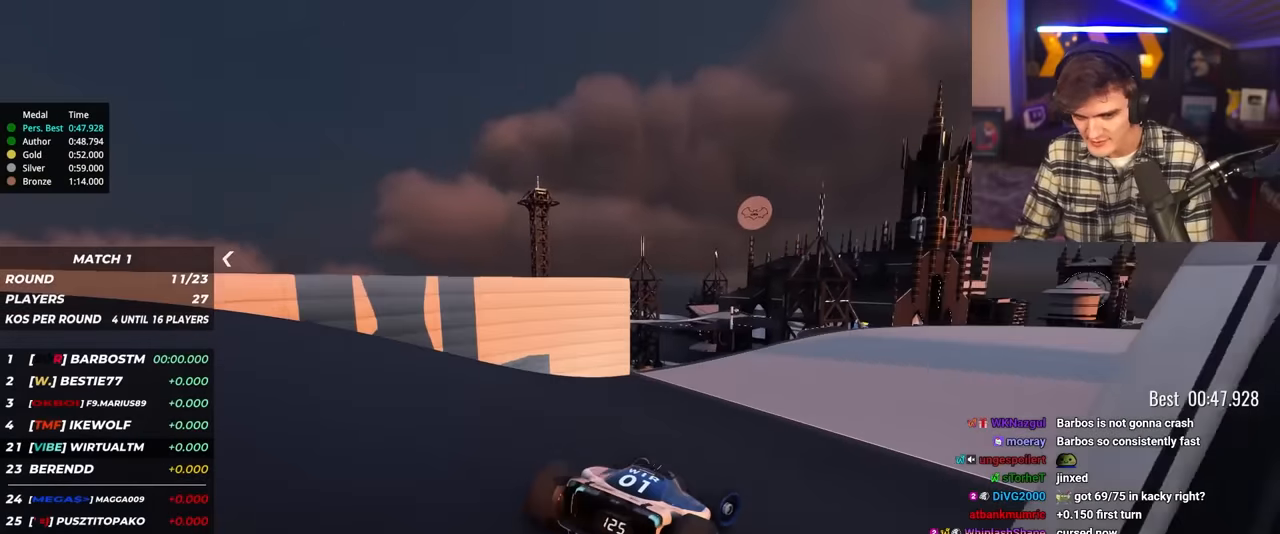
Gameplay with keyboard; each line is a JSON object with the keys held at the frame after it. "events" lists presses ("down") and releases ("up") of "brake", "down", "left", "right" and "up" between this image and that frame as [ms after this image, input, new state], when the widget could be followed in between. No other keys are recorded. Mouse input is not recorded. Key names are as the overlay labels them; some are game actions (e.g. jump) rather than physical keys.
{"keys": ["right", "up"], "events": []}
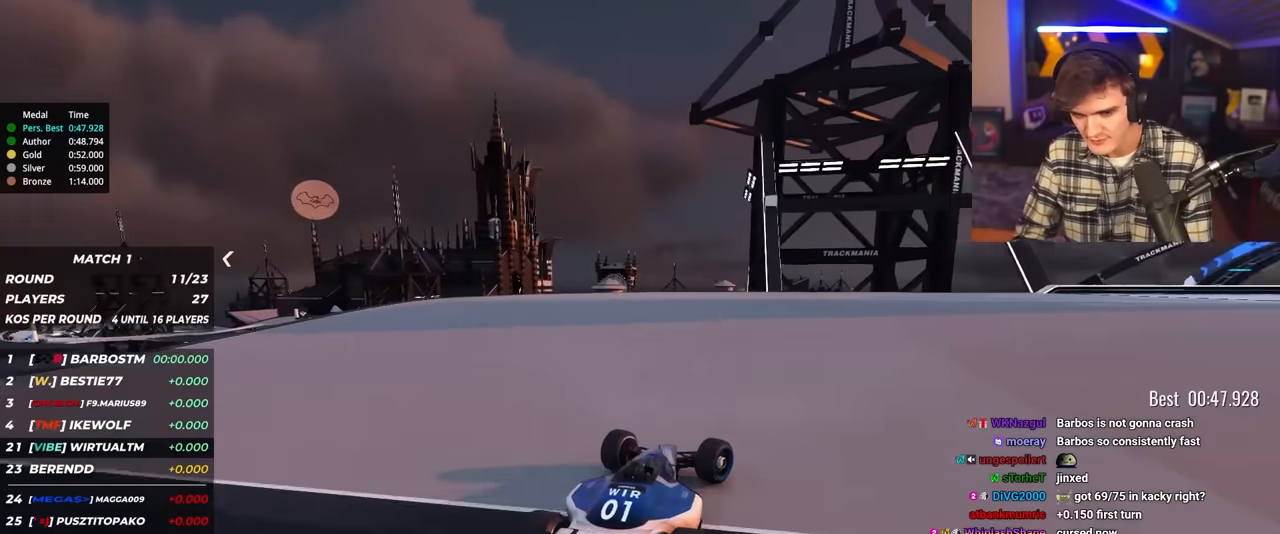
{"keys": ["up"], "events": [[450, "right", "up"]]}
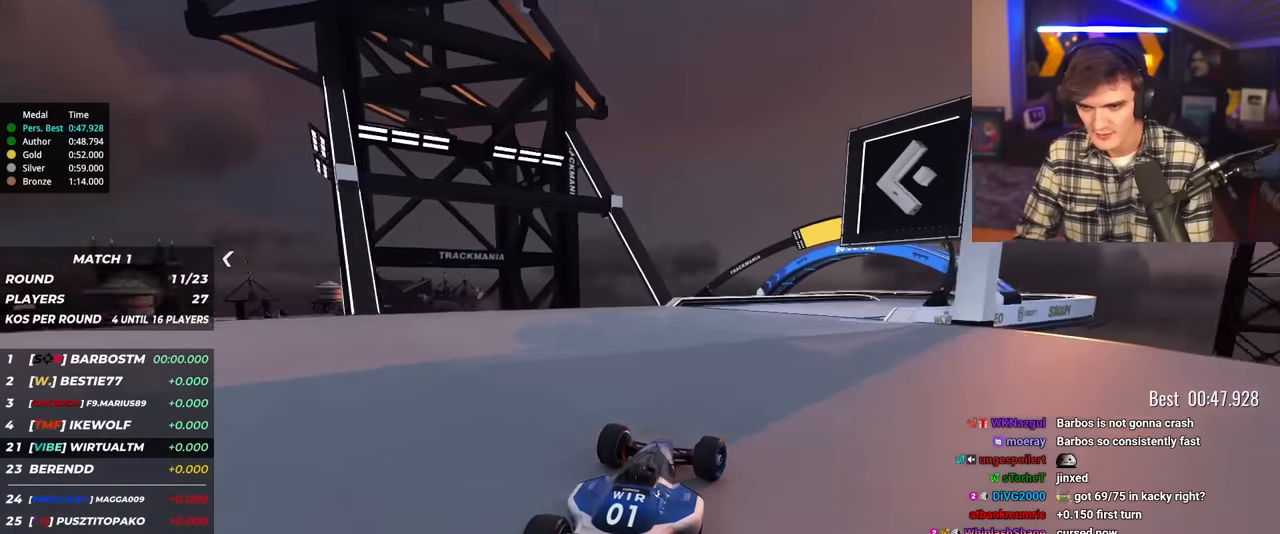
{"keys": ["right", "up"], "events": [[84, "right", "down"], [284, "right", "up"], [367, "right", "down"]]}
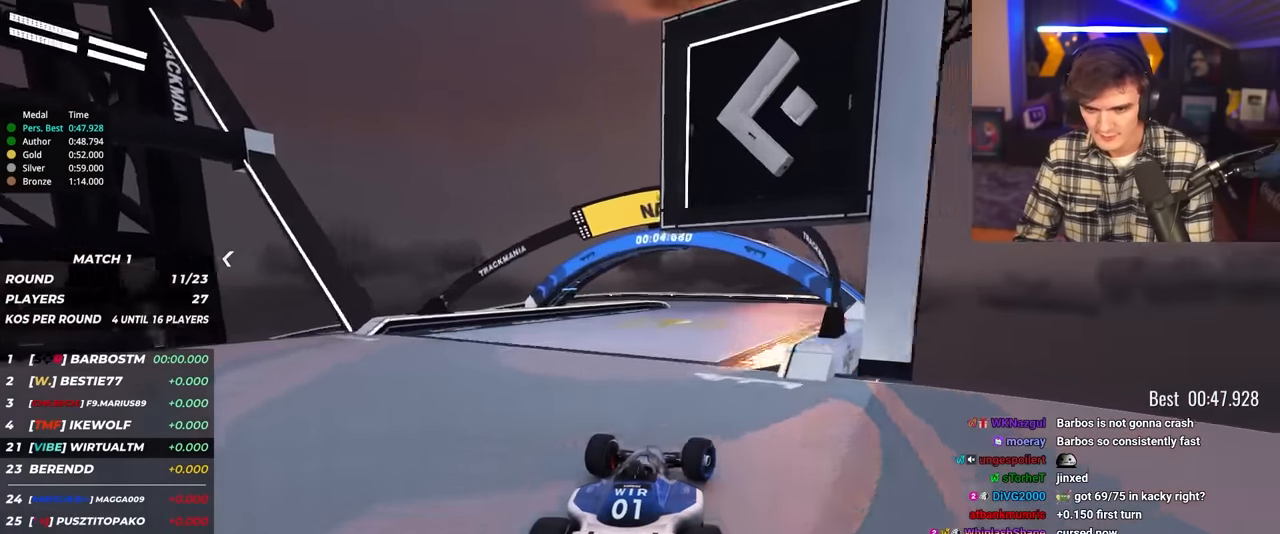
{"keys": ["up"], "events": [[150, "right", "up"], [250, "left", "down"], [384, "left", "up"]]}
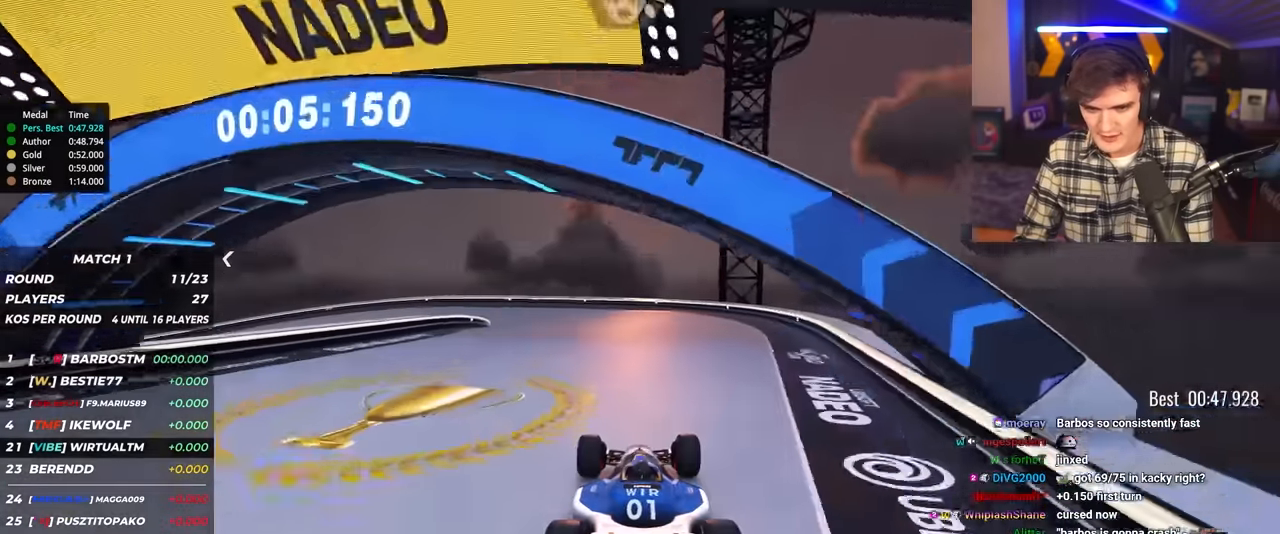
{"keys": ["left", "up"], "events": [[117, "left", "down"], [267, "left", "up"], [350, "left", "down"]]}
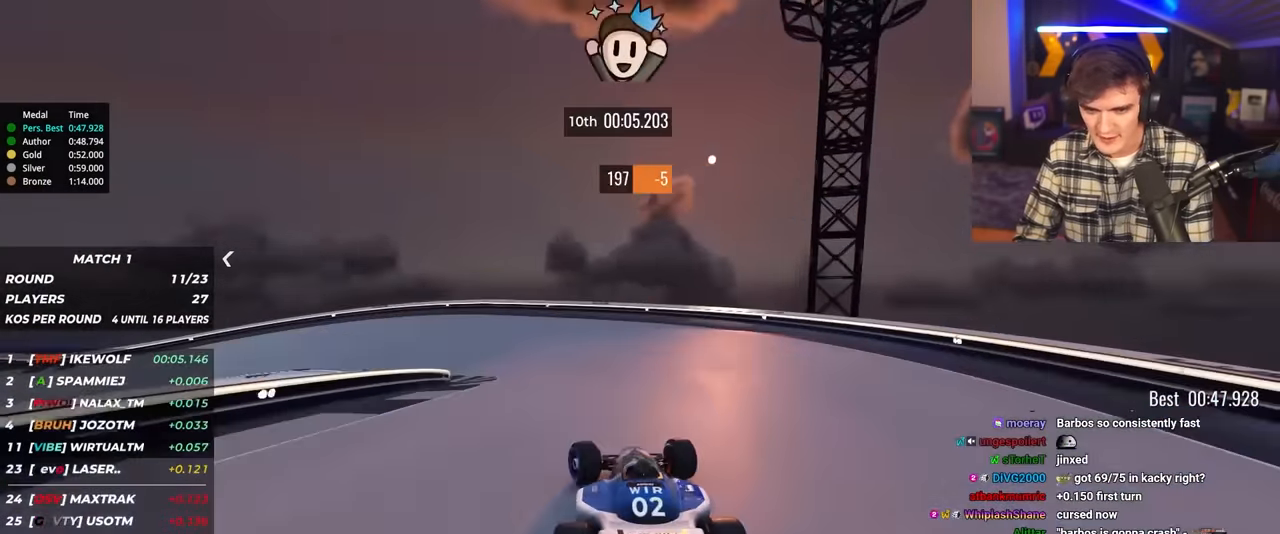
{"keys": ["left", "up"], "events": [[134, "left", "up"], [184, "left", "down"]]}
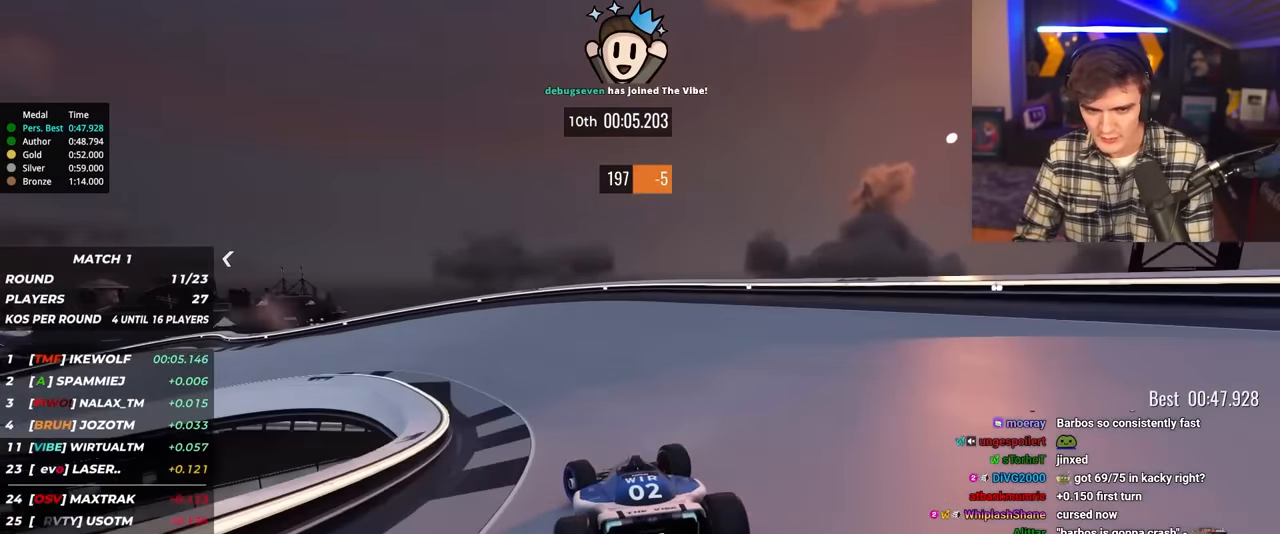
{"keys": ["left", "up"], "events": [[50, "left", "up"], [100, "left", "down"]]}
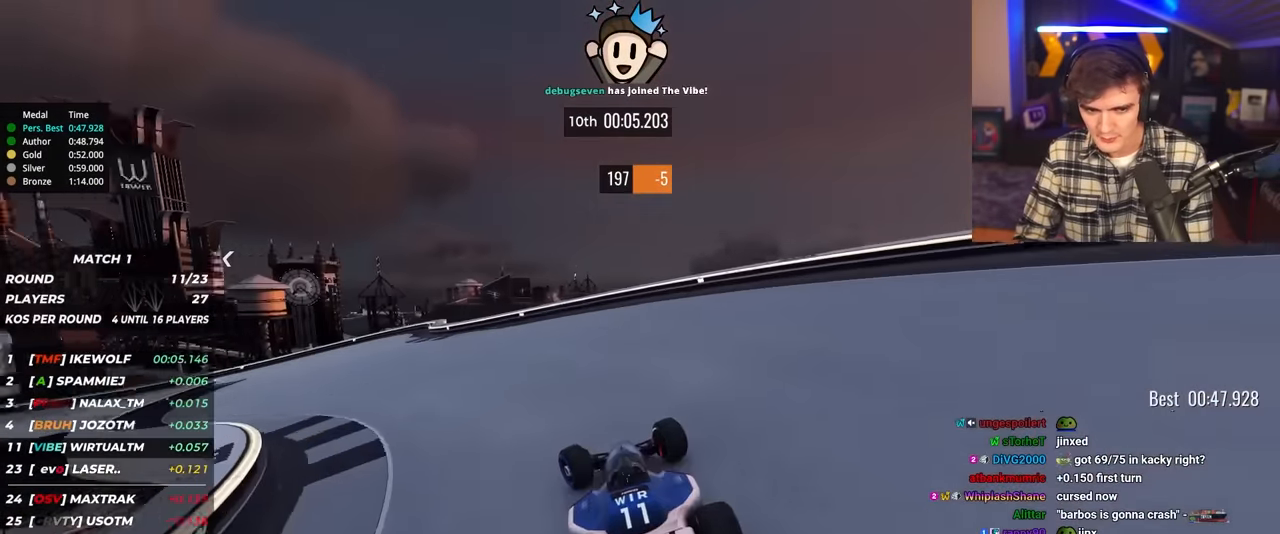
{"keys": ["left", "up"], "events": []}
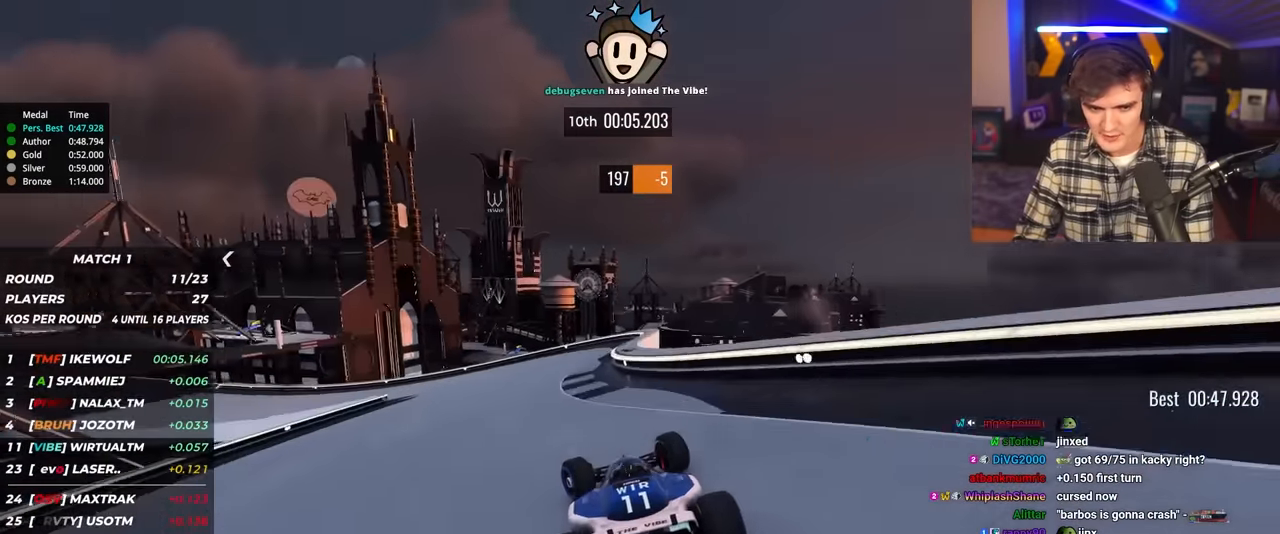
{"keys": ["left", "up"], "events": []}
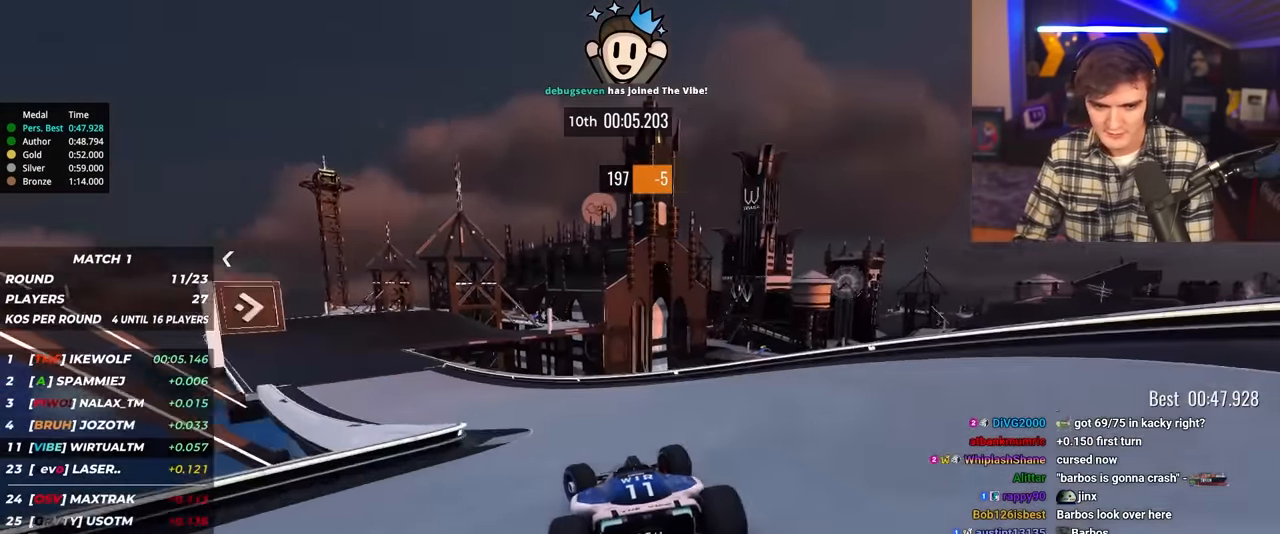
{"keys": ["left", "up"], "events": []}
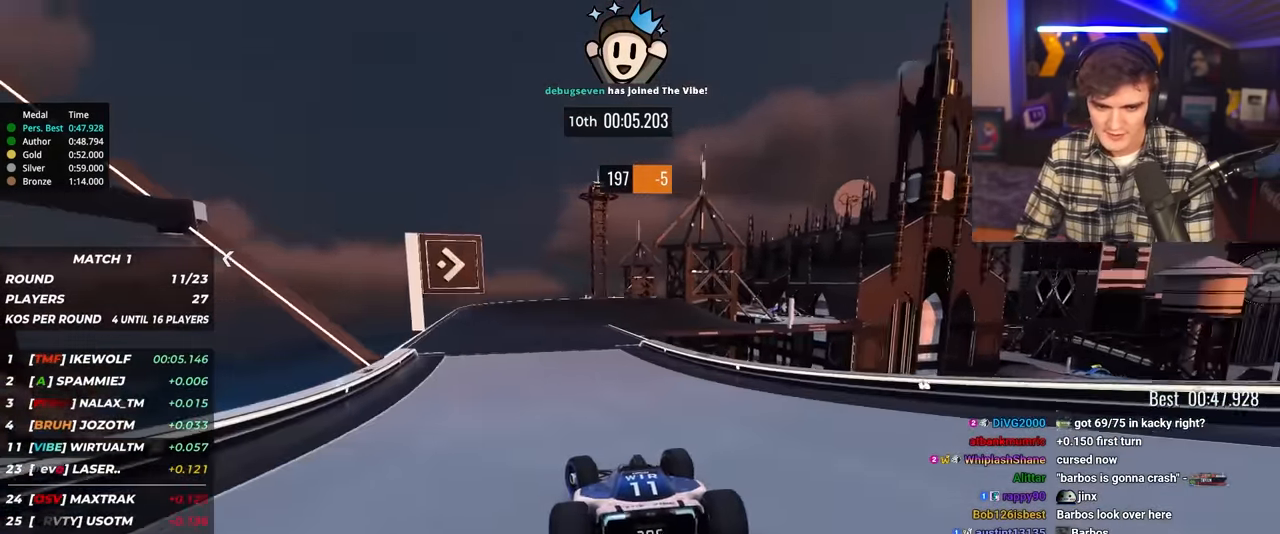
{"keys": ["right", "up"], "events": [[300, "left", "up"], [500, "right", "down"]]}
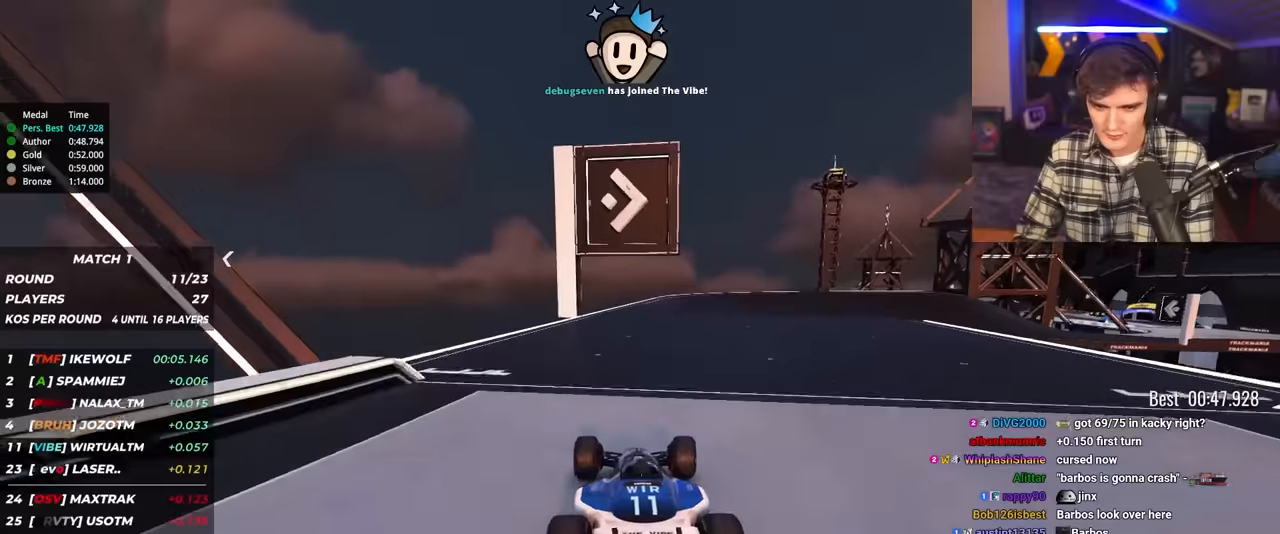
{"keys": ["right", "up"], "events": [[317, "right", "up"], [417, "right", "down"]]}
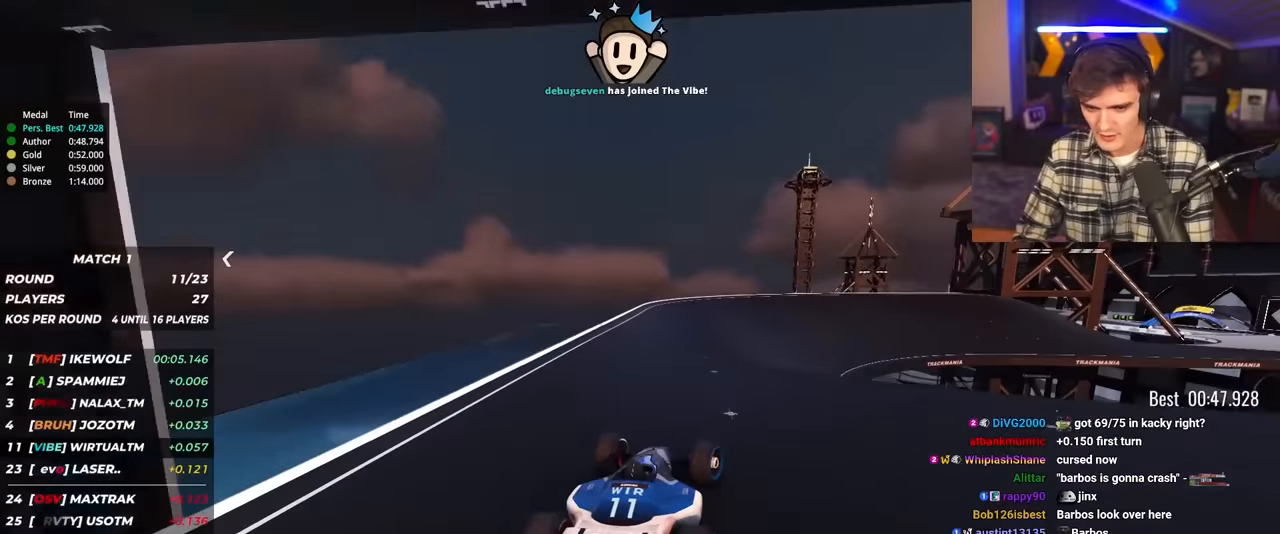
{"keys": ["right", "up"], "events": [[200, "right", "up"], [300, "right", "down"]]}
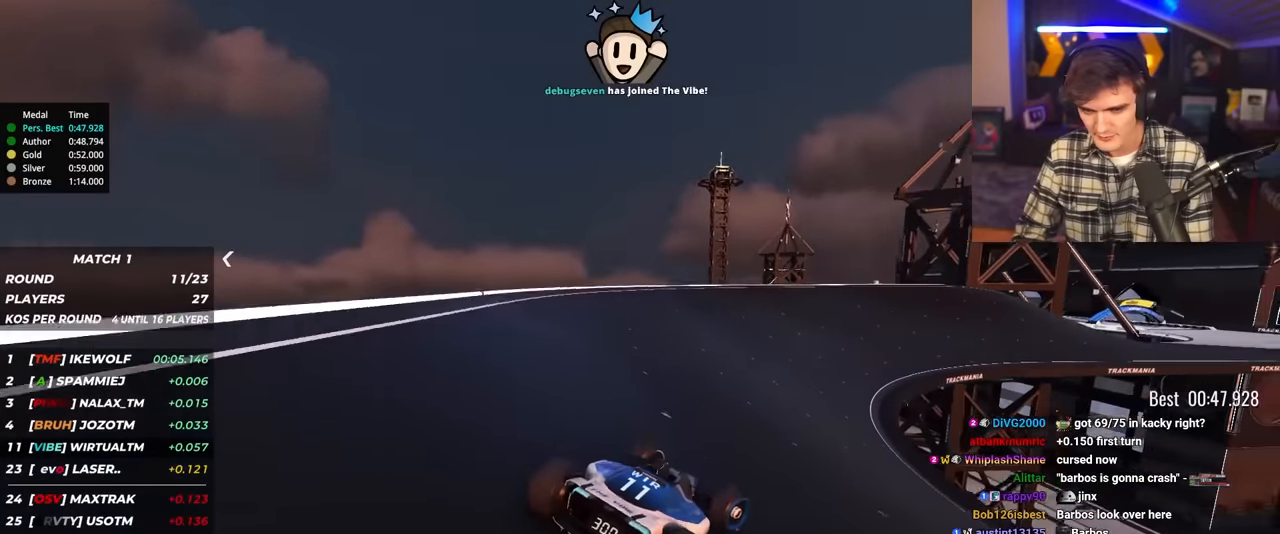
{"keys": ["right", "up"], "events": [[34, "right", "up"], [117, "right", "down"], [267, "right", "up"], [350, "right", "down"]]}
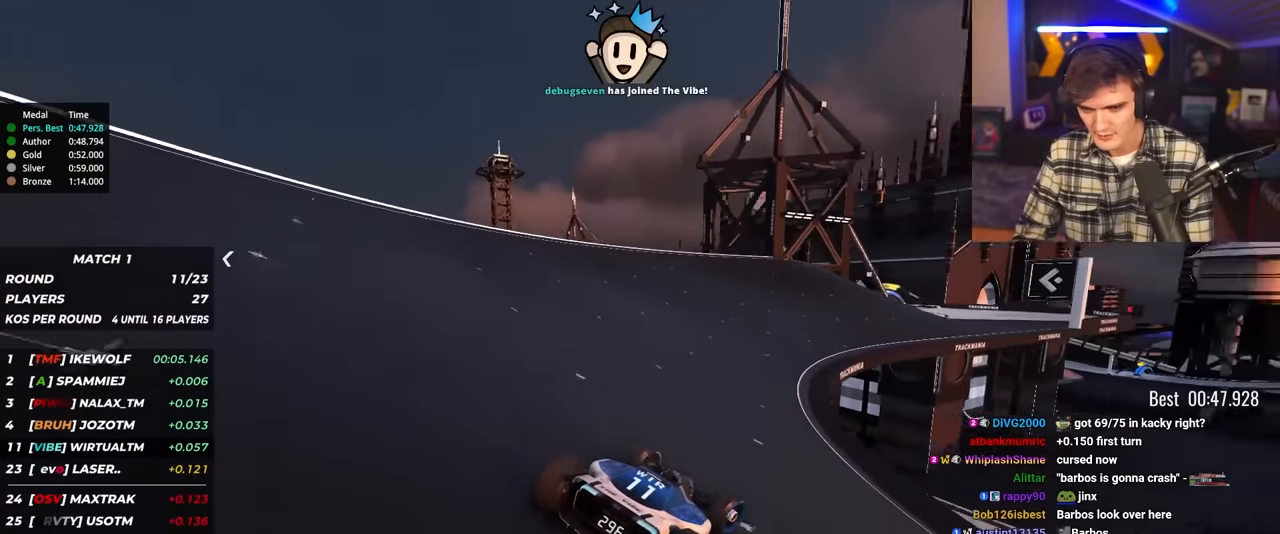
{"keys": ["up"], "events": [[84, "right", "up"], [234, "right", "down"], [367, "right", "up"]]}
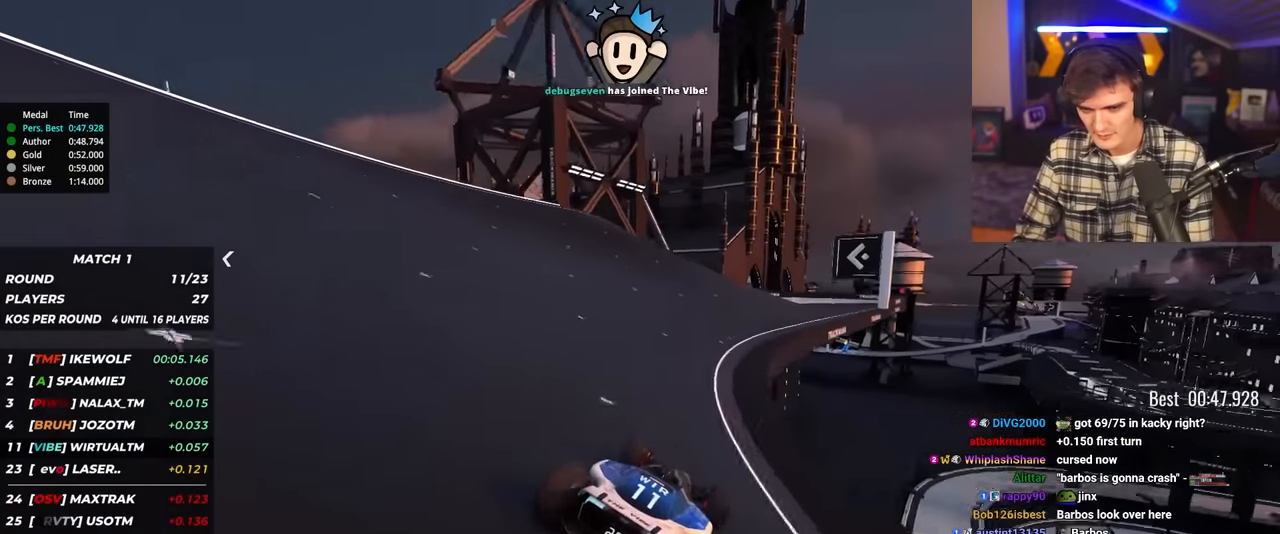
{"keys": ["left", "up"], "events": [[100, "right", "down"], [334, "right", "up"], [334, "up", "up"], [434, "left", "down"], [434, "up", "down"]]}
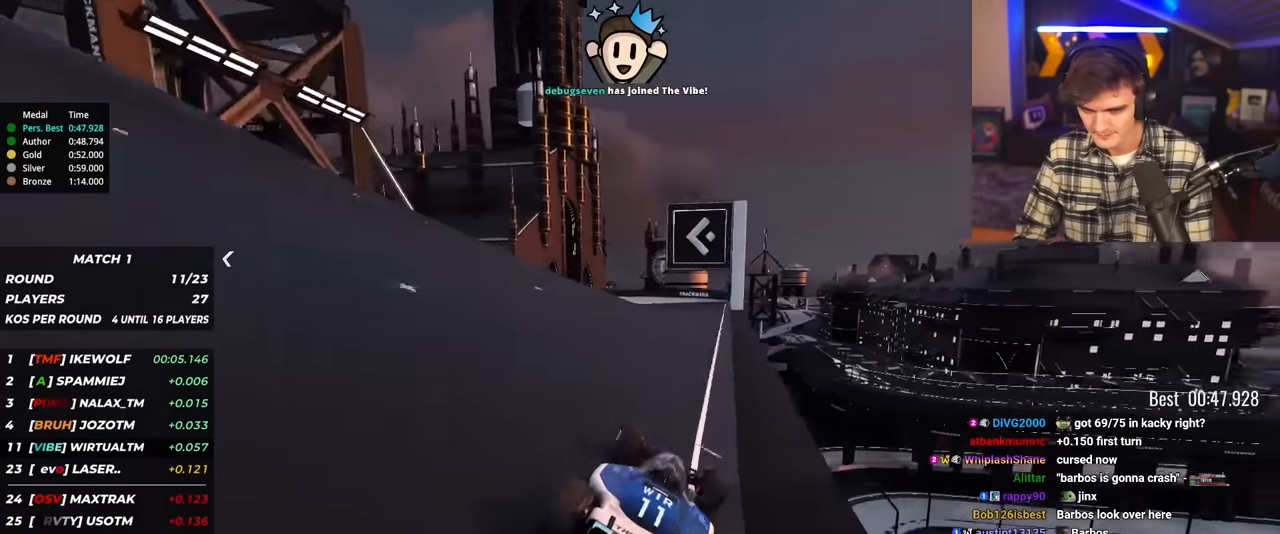
{"keys": ["left", "up"], "events": [[34, "up", "up"], [117, "up", "down"]]}
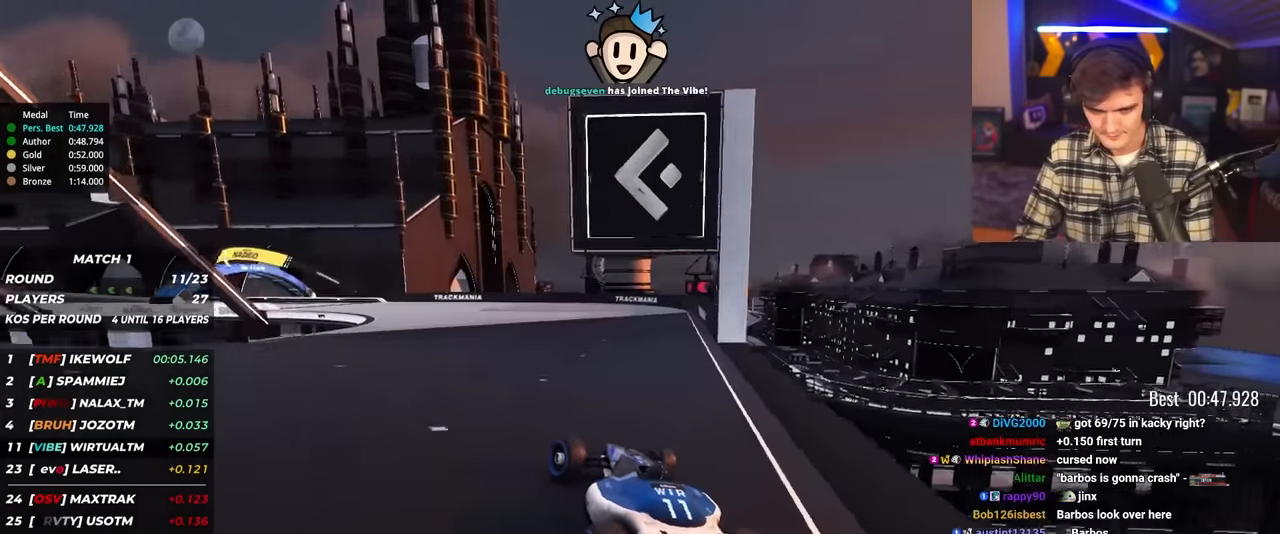
{"keys": ["up"], "events": [[134, "left", "up"], [267, "left", "down"], [317, "left", "up"]]}
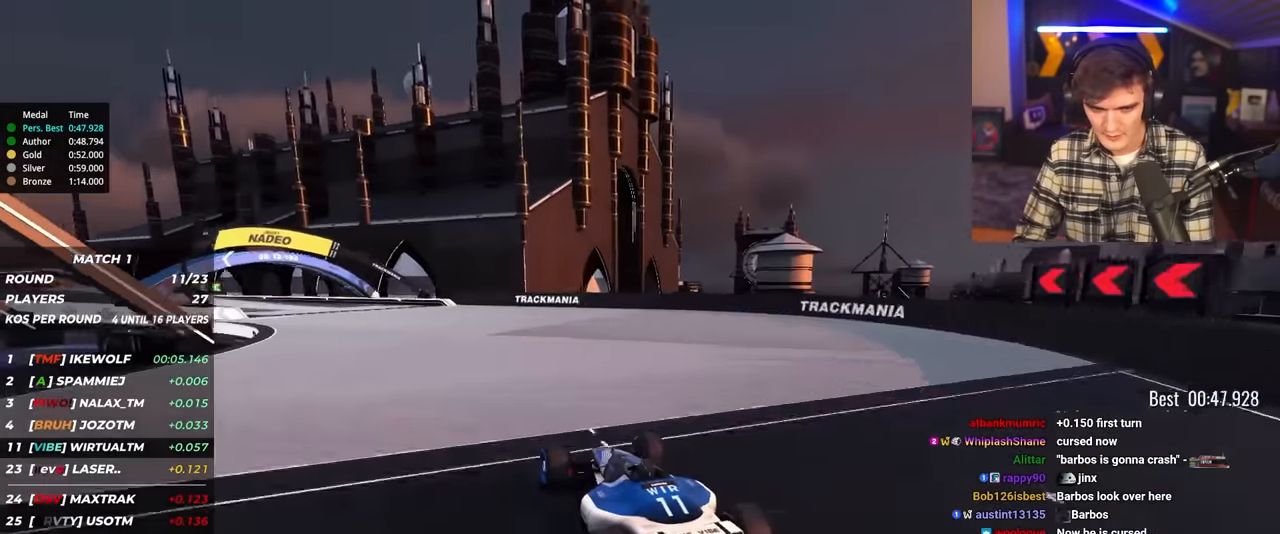
{"keys": ["left", "up"], "events": [[17, "left", "down"], [100, "left", "up"], [200, "left", "down"]]}
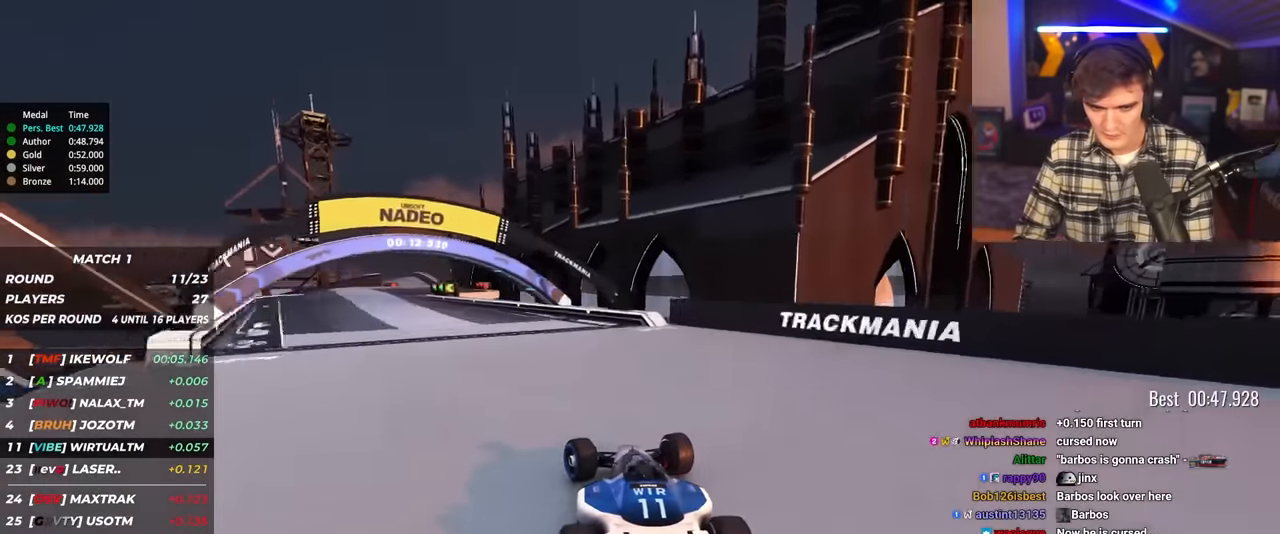
{"keys": ["left", "up"], "events": [[300, "left", "up"], [450, "left", "down"]]}
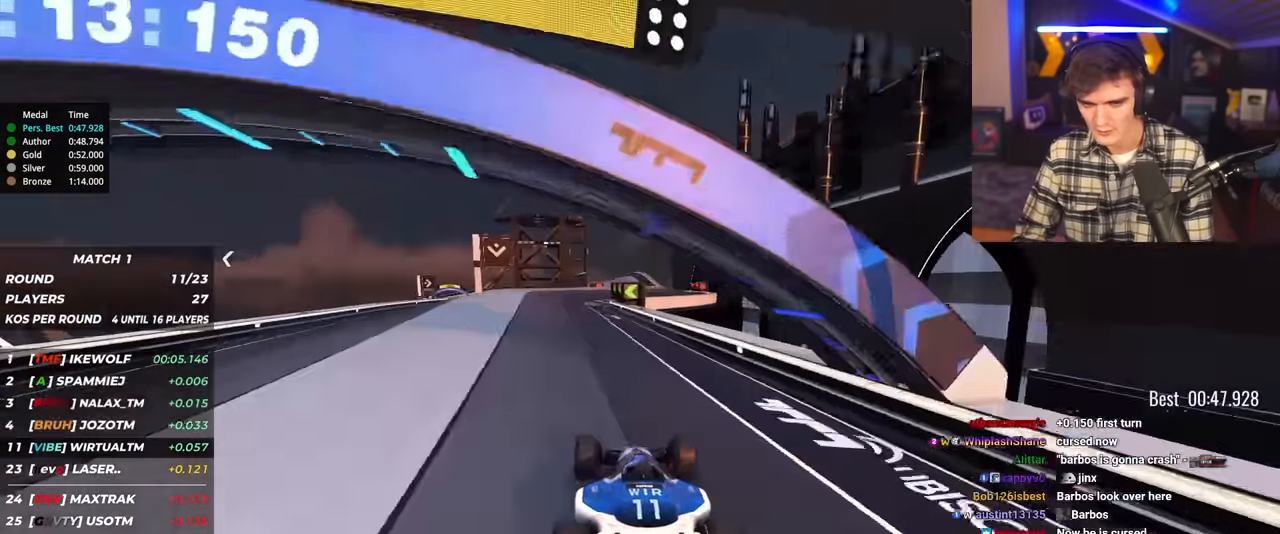
{"keys": ["up"], "events": [[134, "left", "up"]]}
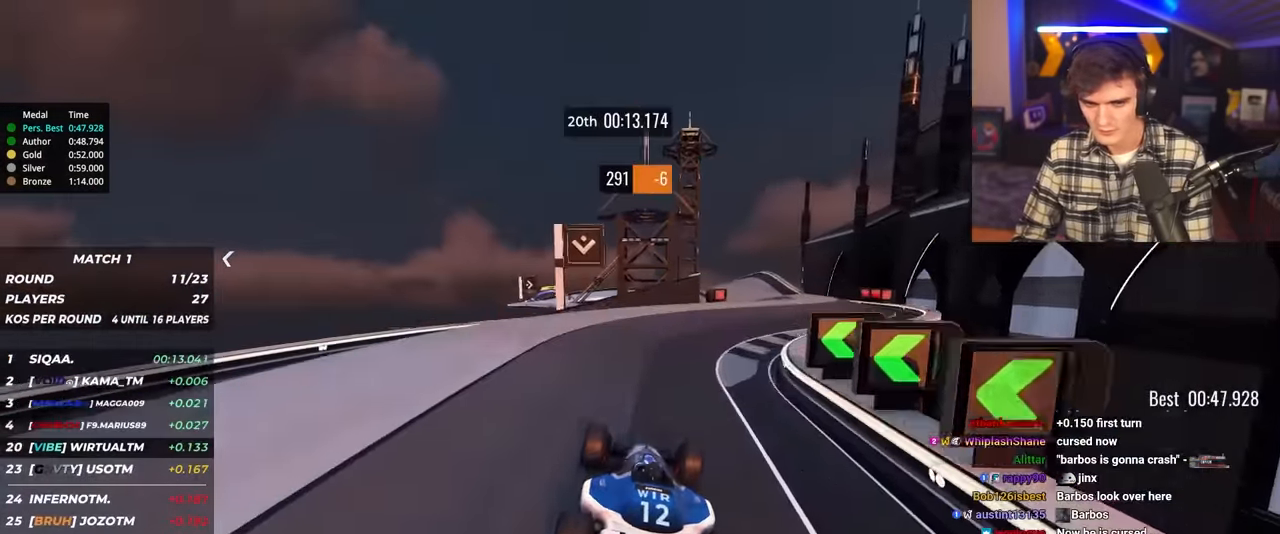
{"keys": ["up"], "events": [[150, "left", "down"], [200, "left", "up"]]}
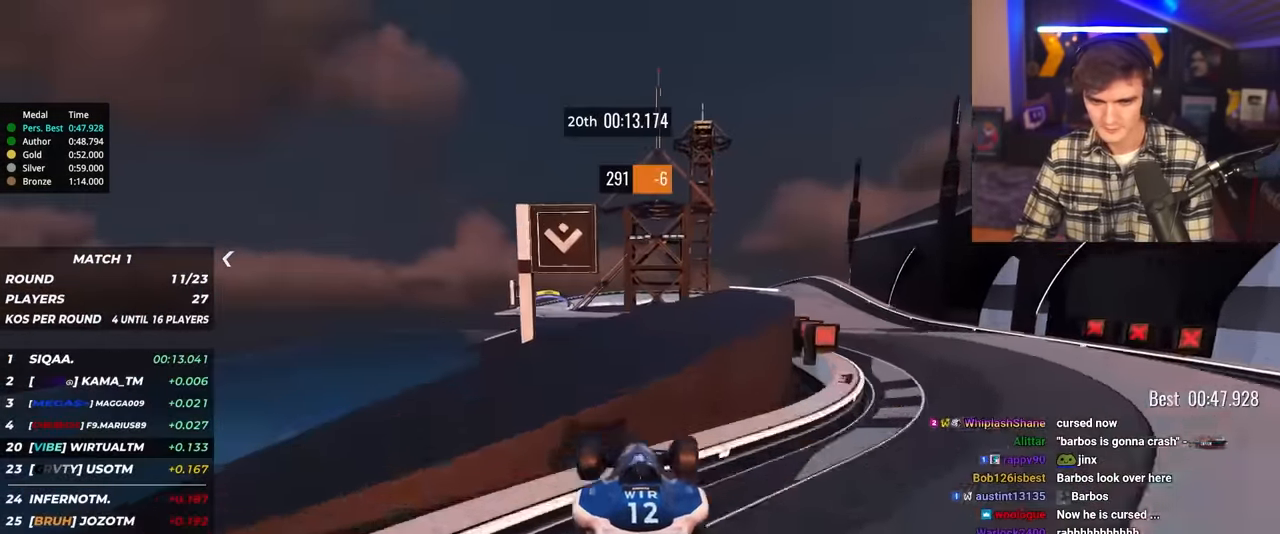
{"keys": ["left", "up"], "events": [[67, "left", "down"]]}
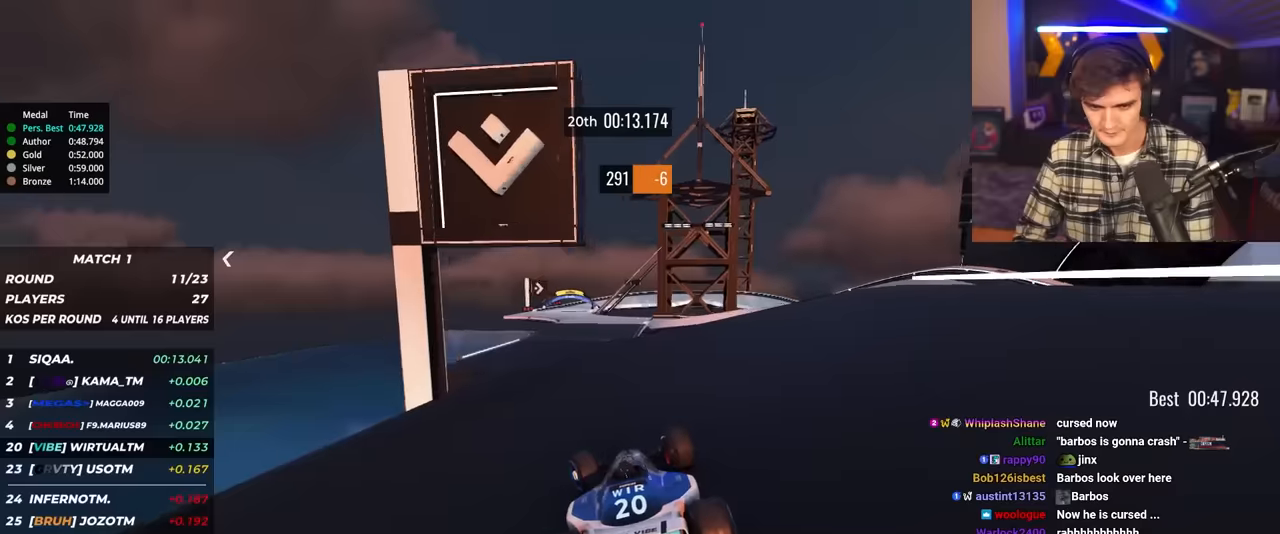
{"keys": ["right", "up"], "events": [[317, "left", "up"], [367, "right", "down"]]}
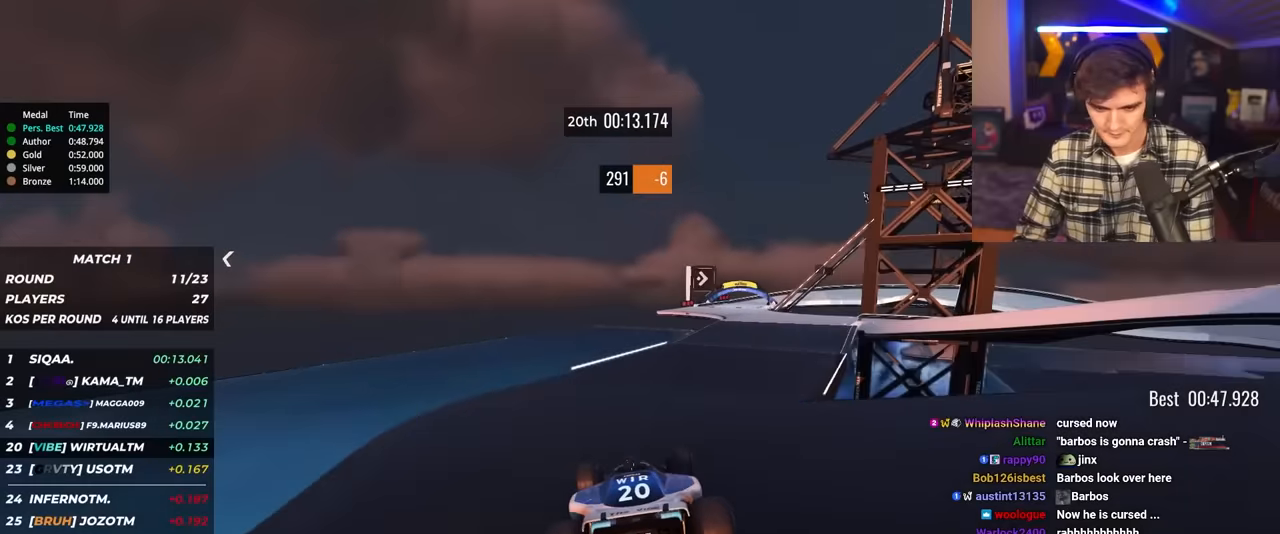
{"keys": ["up"], "events": [[200, "right", "up"], [334, "right", "down"], [434, "right", "up"]]}
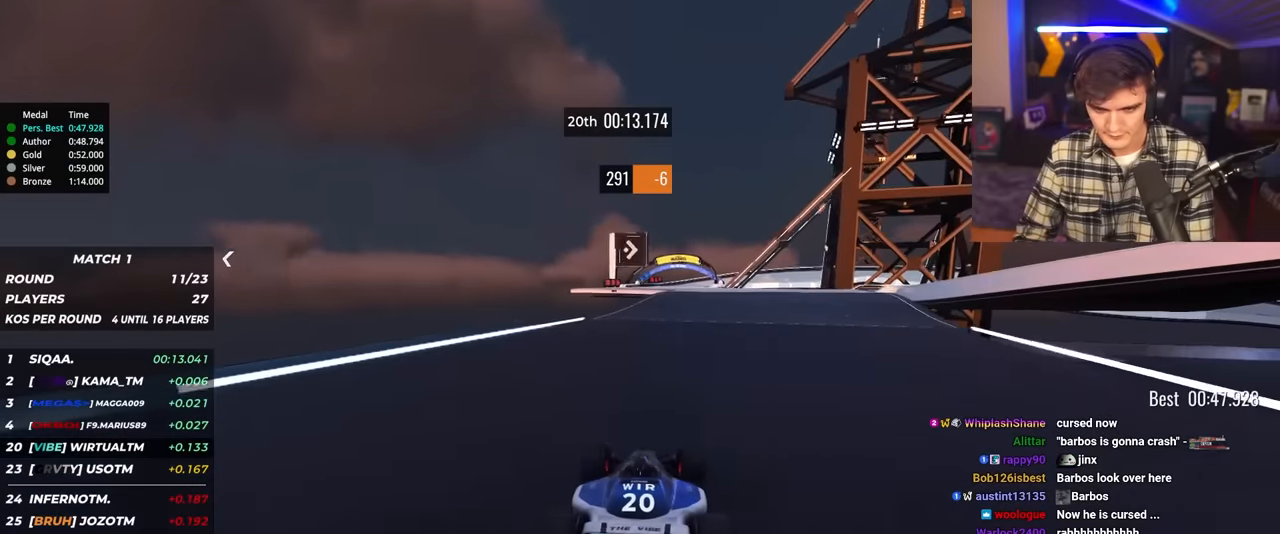
{"keys": ["right", "up"], "events": [[167, "left", "down"], [350, "left", "up"], [450, "right", "down"]]}
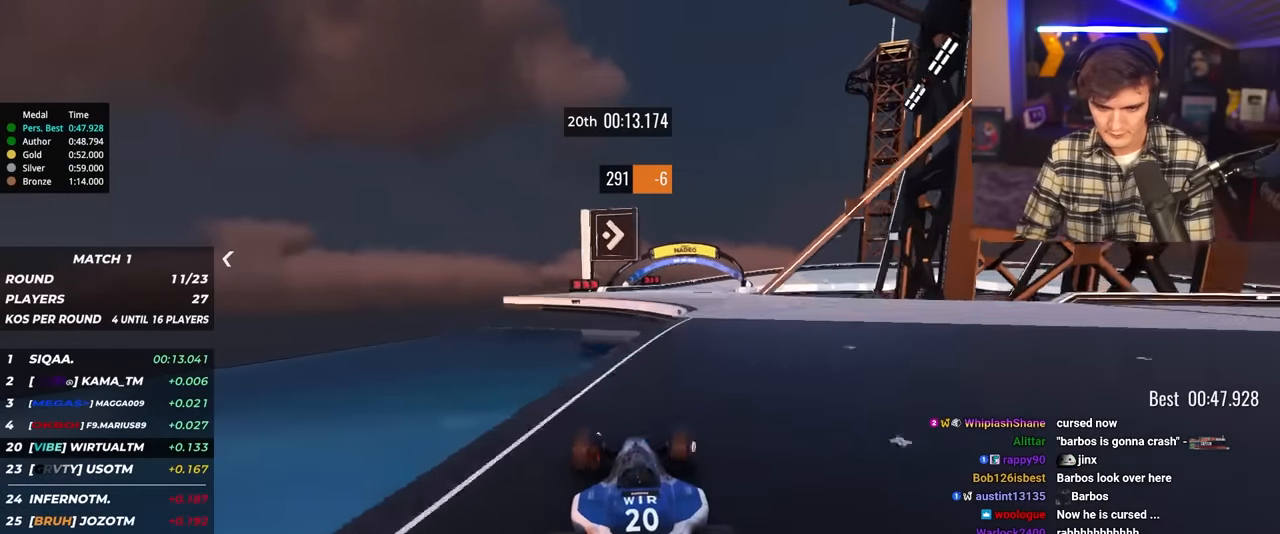
{"keys": ["right", "up"], "events": [[134, "right", "up"], [234, "right", "down"]]}
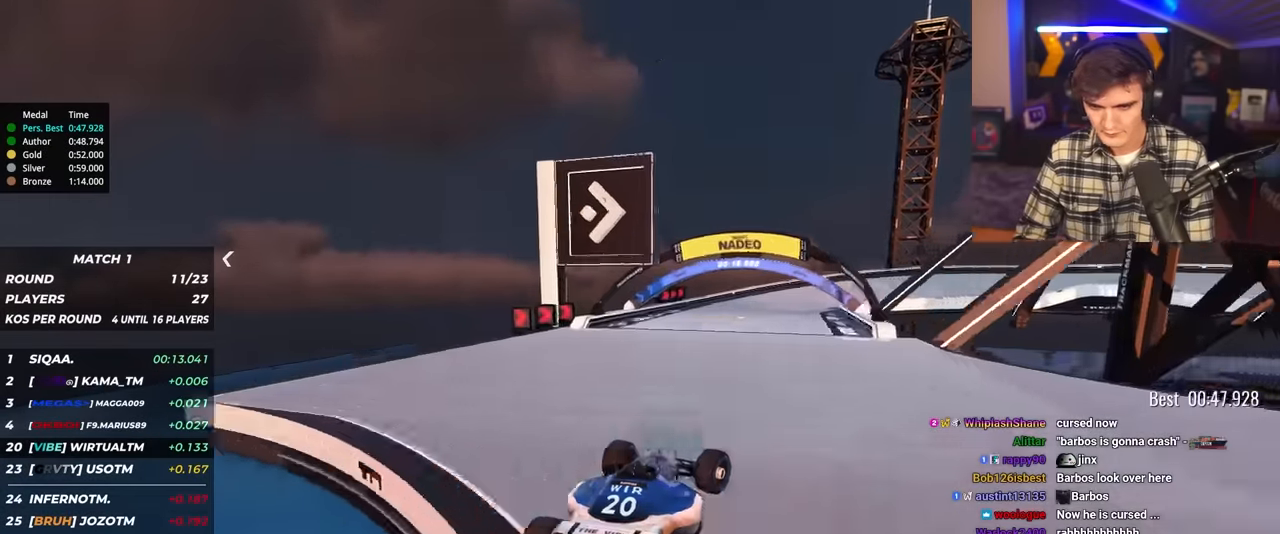
{"keys": ["right", "up"], "events": [[100, "right", "up"], [200, "right", "down"]]}
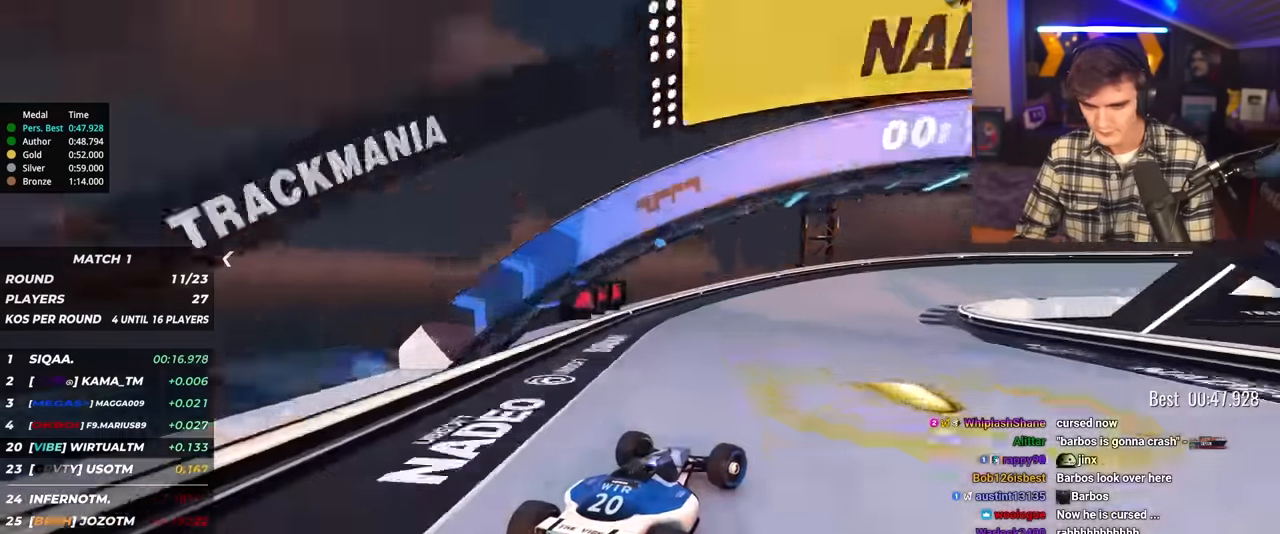
{"keys": ["right", "up"], "events": [[350, "brake", "down"], [400, "brake", "up"]]}
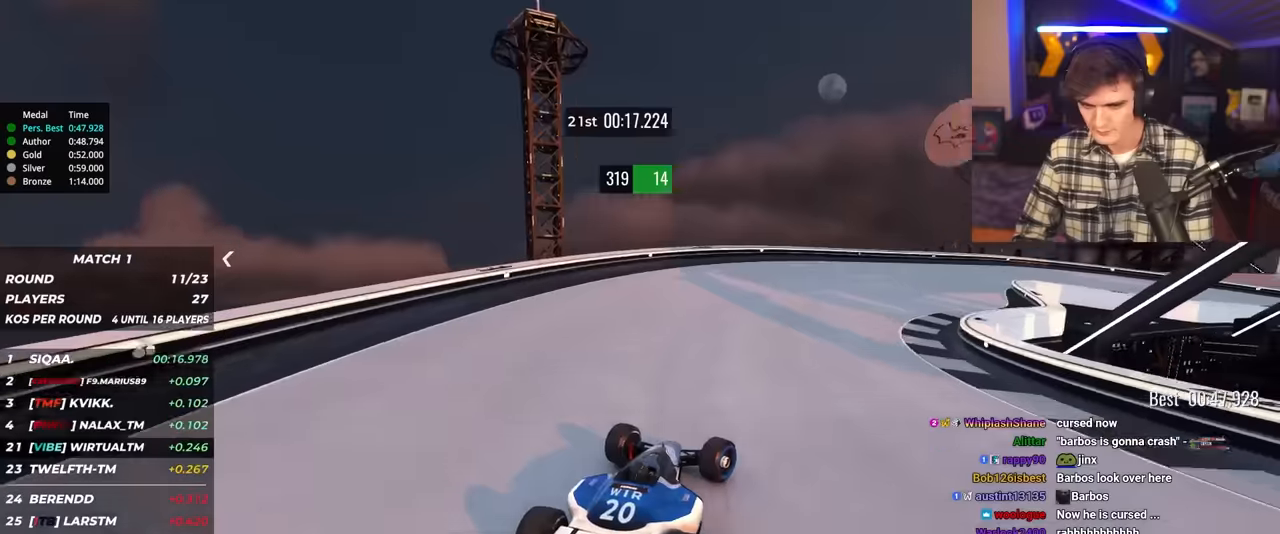
{"keys": ["right", "up"], "events": [[267, "up", "up"], [367, "up", "down"]]}
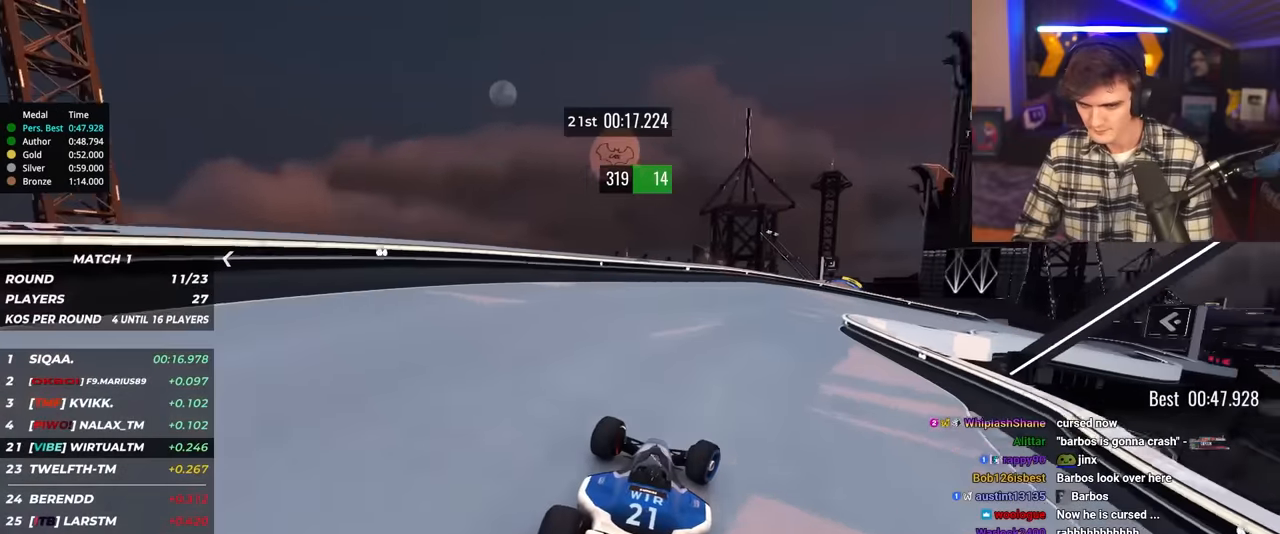
{"keys": ["right", "up"], "events": []}